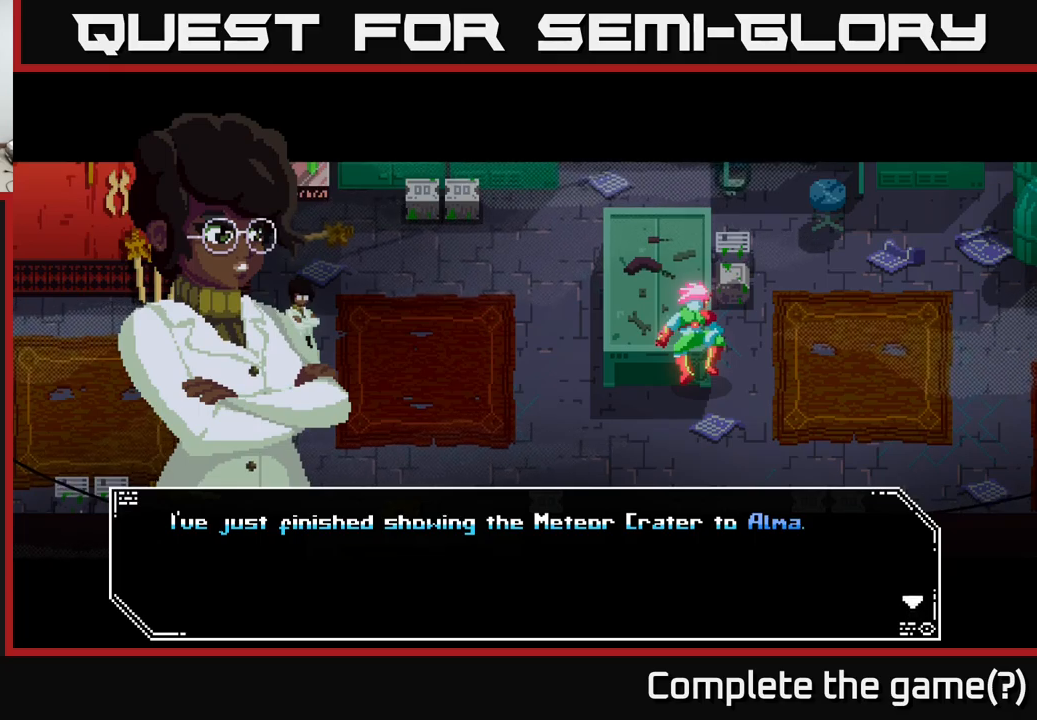
Gameplay with a controller (Xbox layout); each line is a JSON object with the inputs held at the frame after it. "events" lists button and stick changes between this image and that frame as [ms after this image, input, new state], when the widget could be followed in between.
{"buttons": [], "left_stick": "center", "right_stick": "center", "events": [[367, "A", "down"], [433, "A", "up"]]}
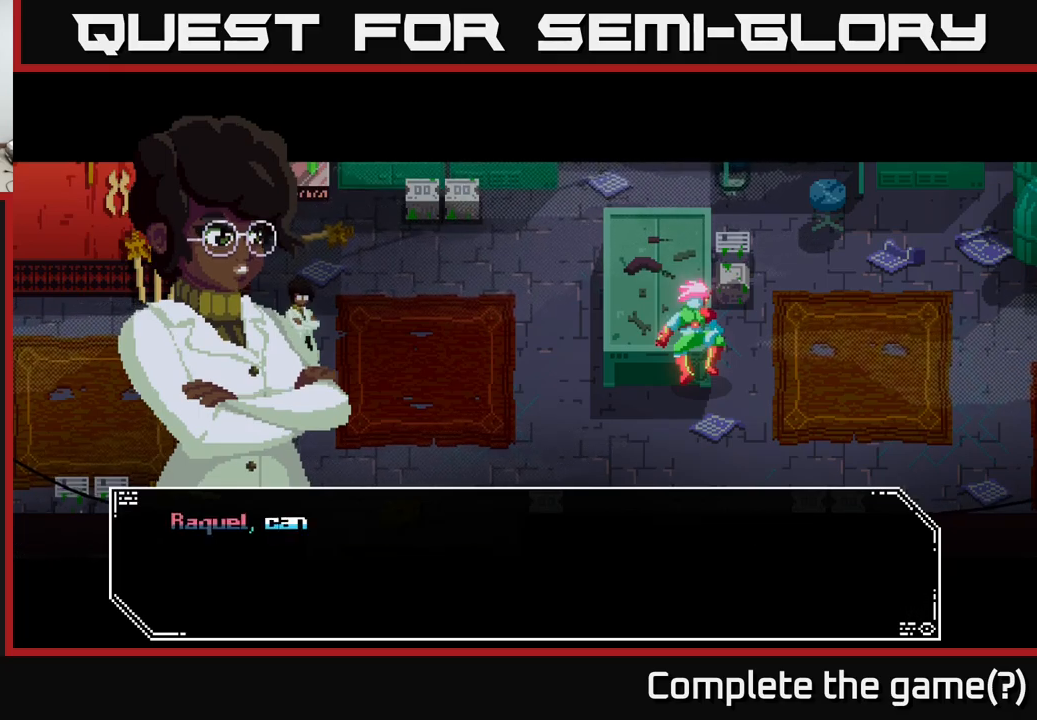
{"buttons": [], "left_stick": "center", "right_stick": "center", "events": []}
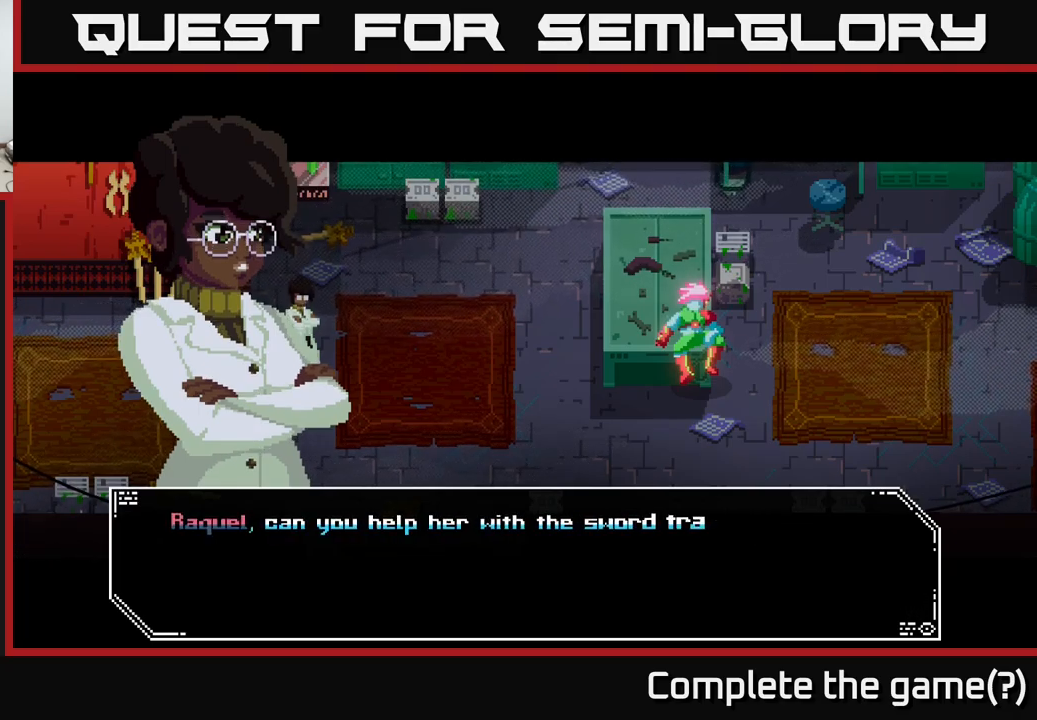
{"buttons": [], "left_stick": "center", "right_stick": "center", "events": []}
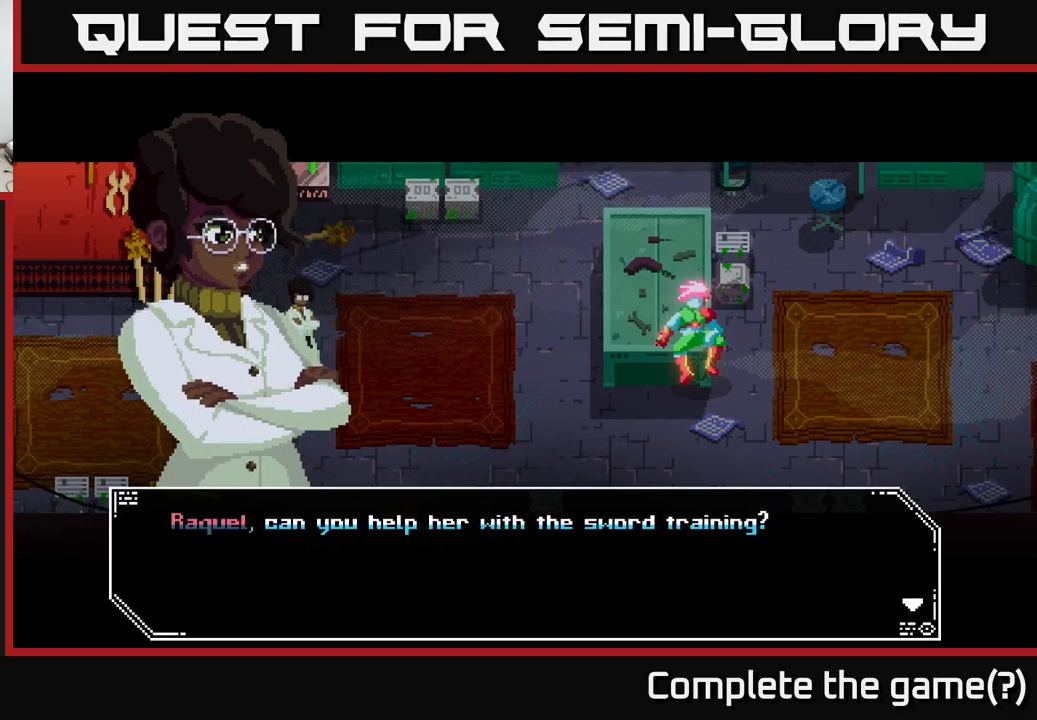
{"buttons": ["A"], "left_stick": "center", "right_stick": "center", "events": [[483, "A", "down"]]}
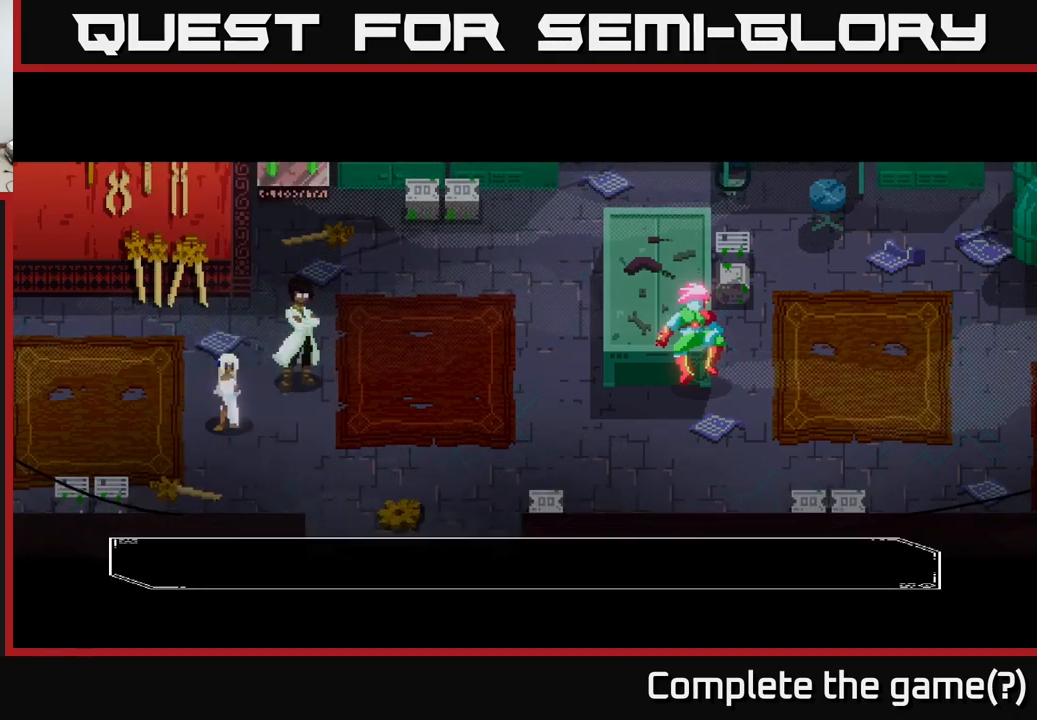
{"buttons": [], "left_stick": "center", "right_stick": "center", "events": [[100, "A", "up"]]}
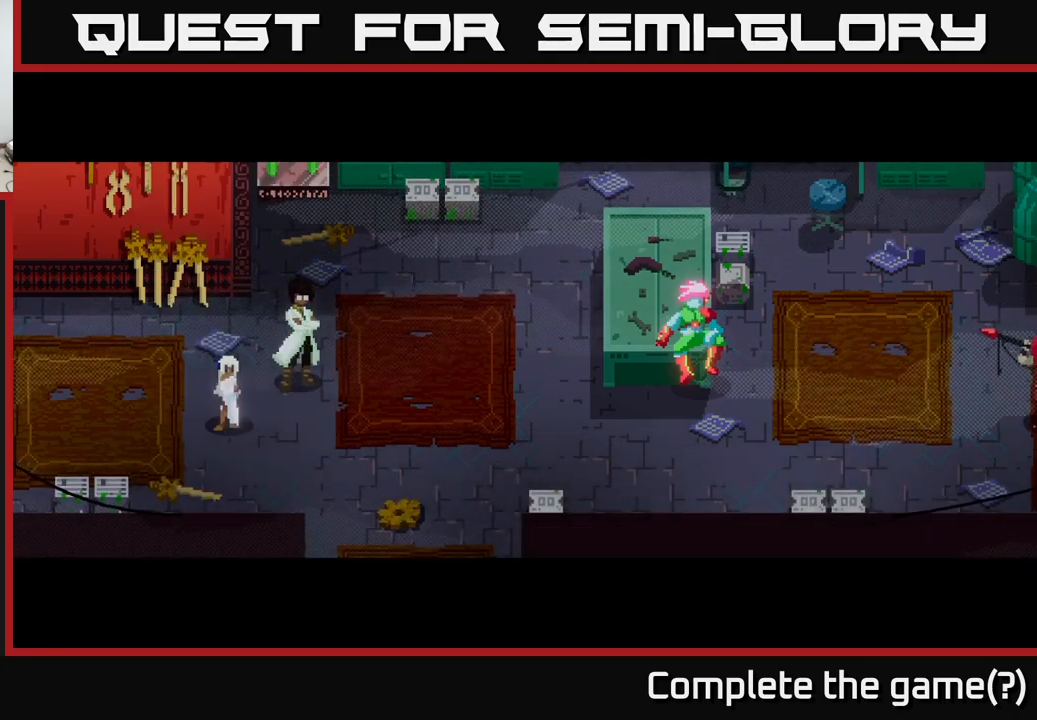
{"buttons": [], "left_stick": "center", "right_stick": "center", "events": []}
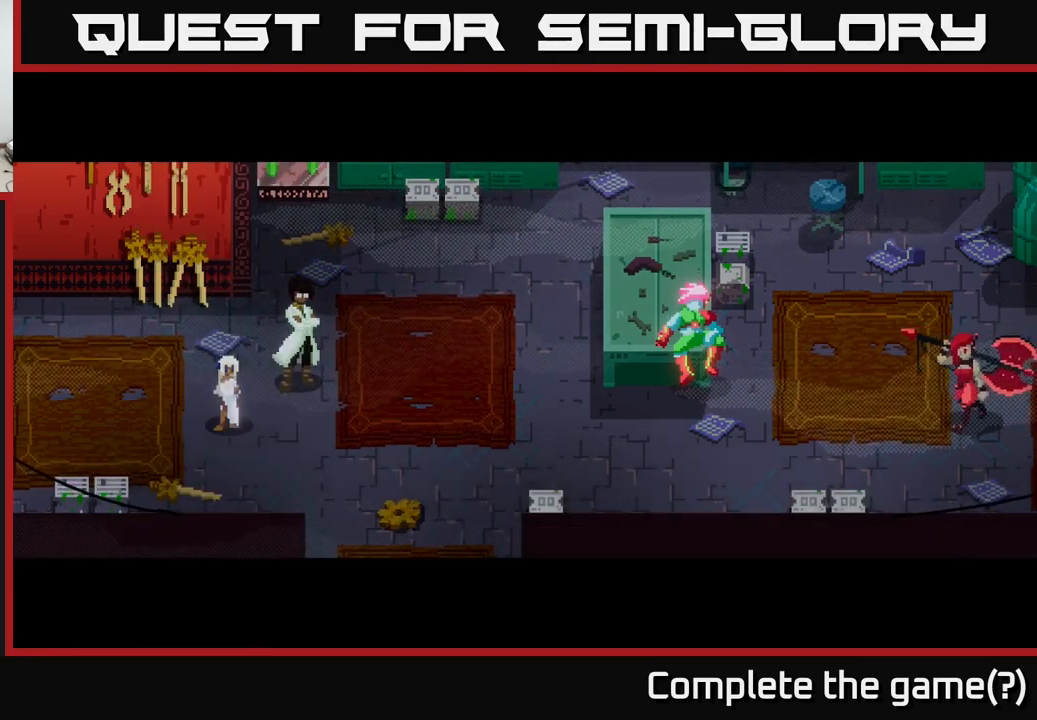
{"buttons": [], "left_stick": "center", "right_stick": "center", "events": []}
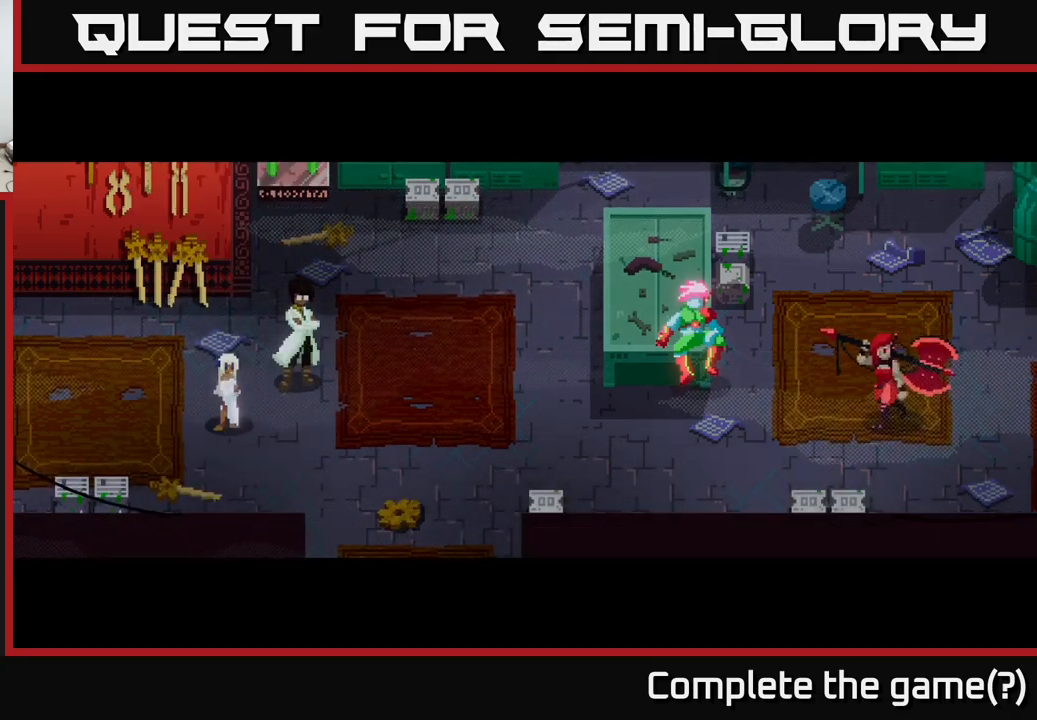
{"buttons": [], "left_stick": "center", "right_stick": "center", "events": []}
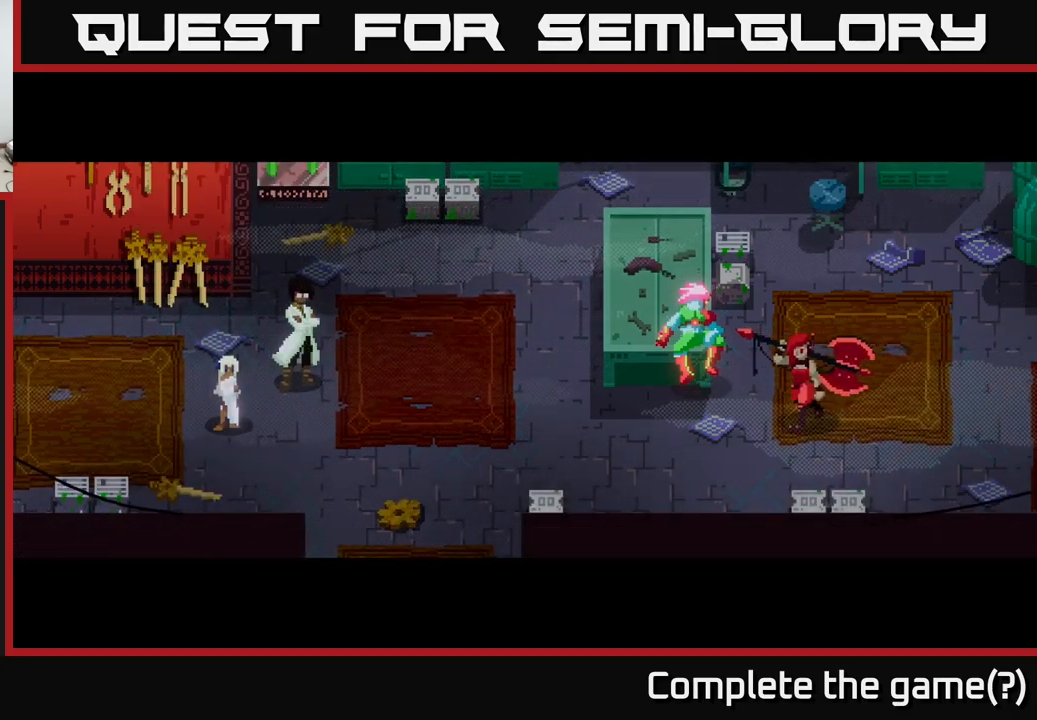
{"buttons": [], "left_stick": "center", "right_stick": "center", "events": []}
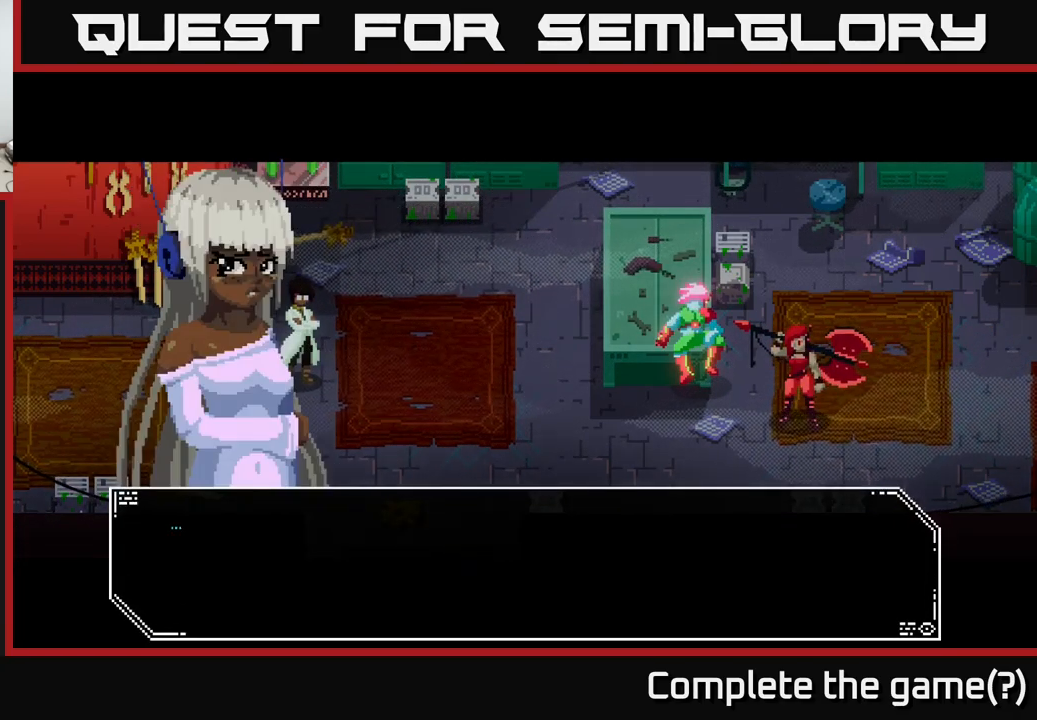
{"buttons": [], "left_stick": "center", "right_stick": "center", "events": []}
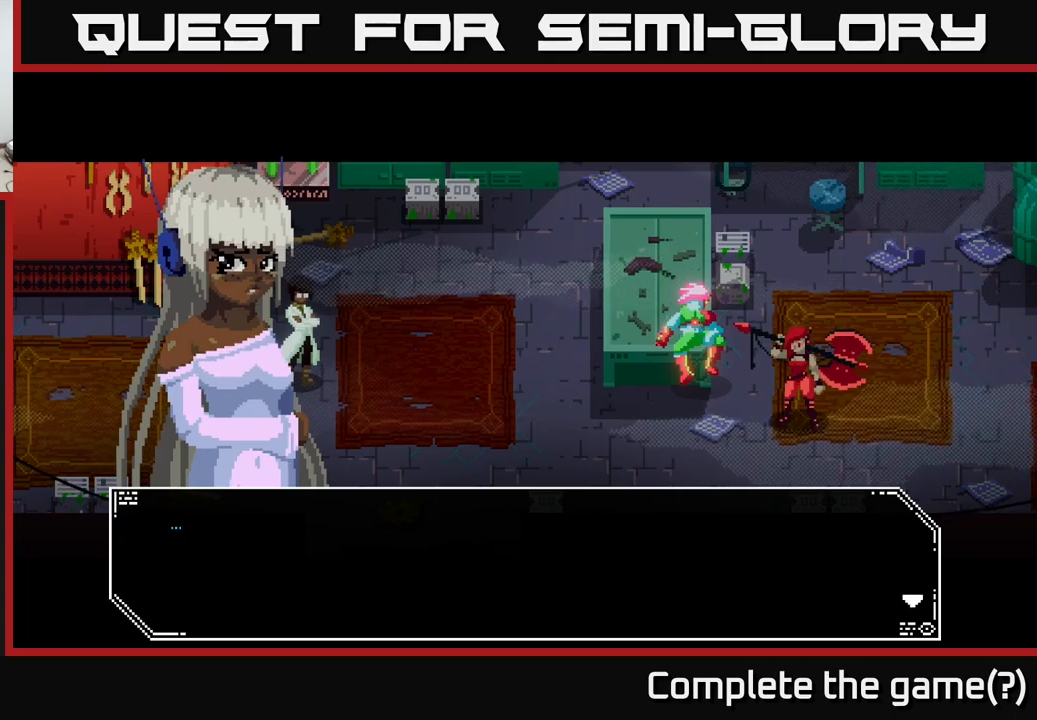
{"buttons": [], "left_stick": "center", "right_stick": "center", "events": []}
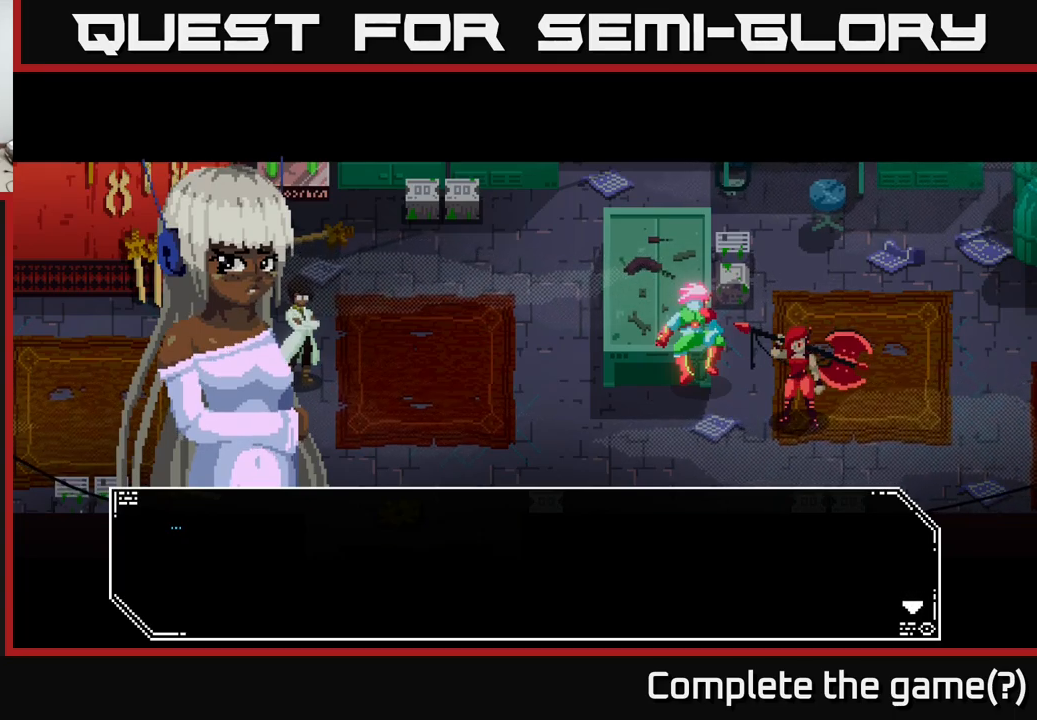
{"buttons": [], "left_stick": "center", "right_stick": "center", "events": [[317, "A", "down"], [467, "A", "up"]]}
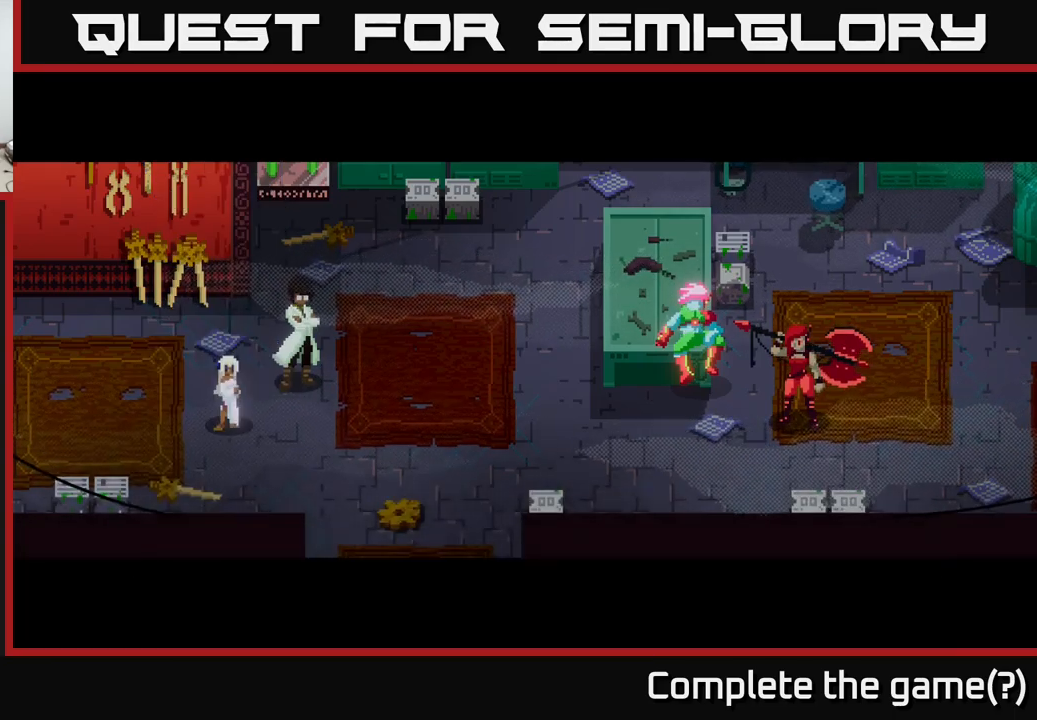
{"buttons": [], "left_stick": "center", "right_stick": "center", "events": []}
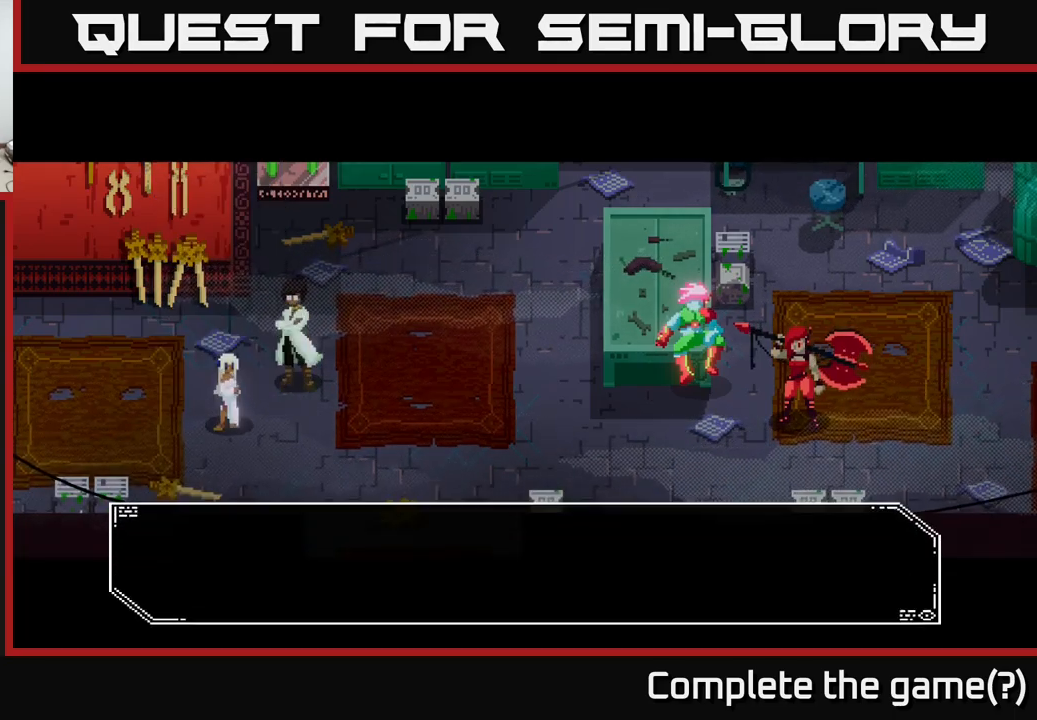
{"buttons": [], "left_stick": "center", "right_stick": "center", "events": []}
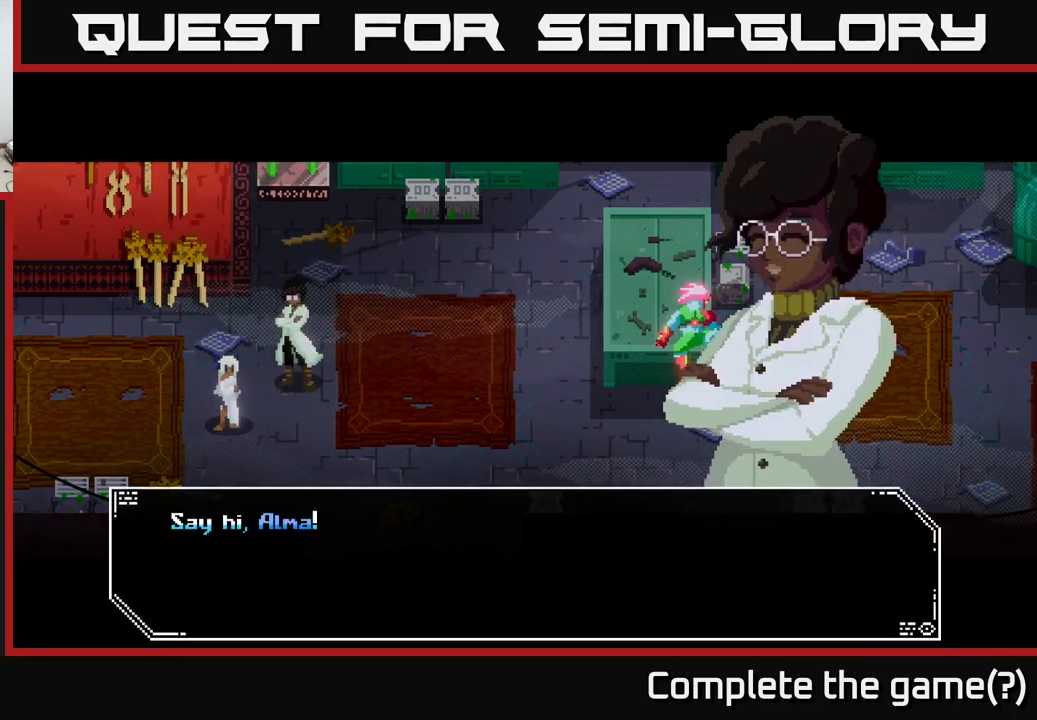
{"buttons": ["A"], "left_stick": "center", "right_stick": "center", "events": [[400, "A", "down"]]}
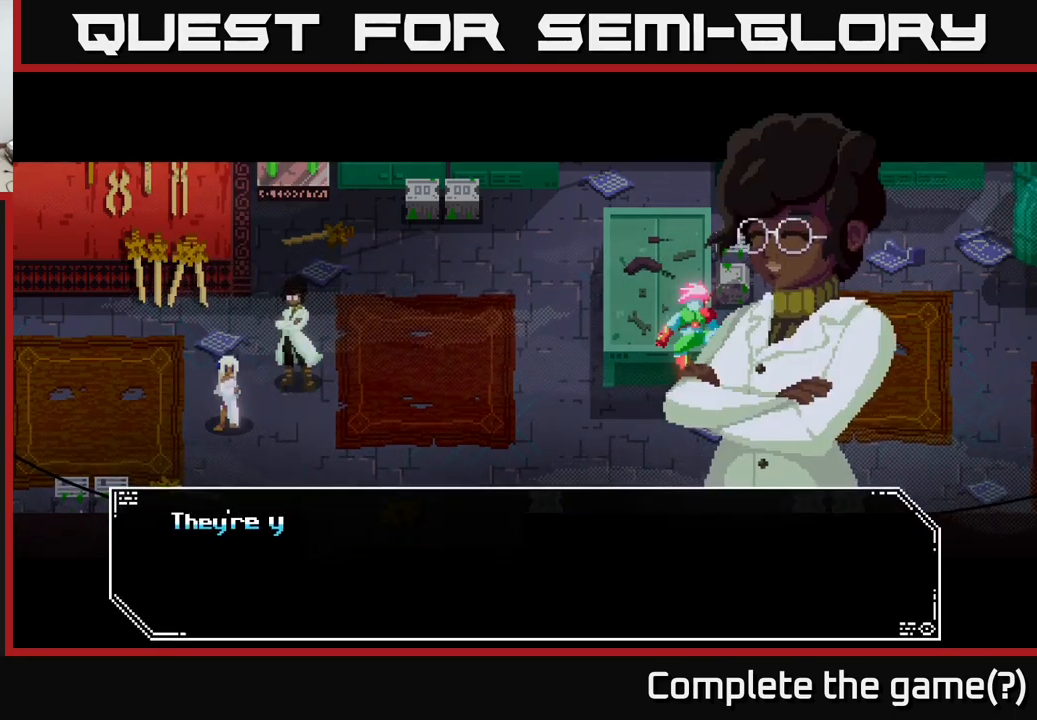
{"buttons": [], "left_stick": "center", "right_stick": "center", "events": [[100, "A", "up"]]}
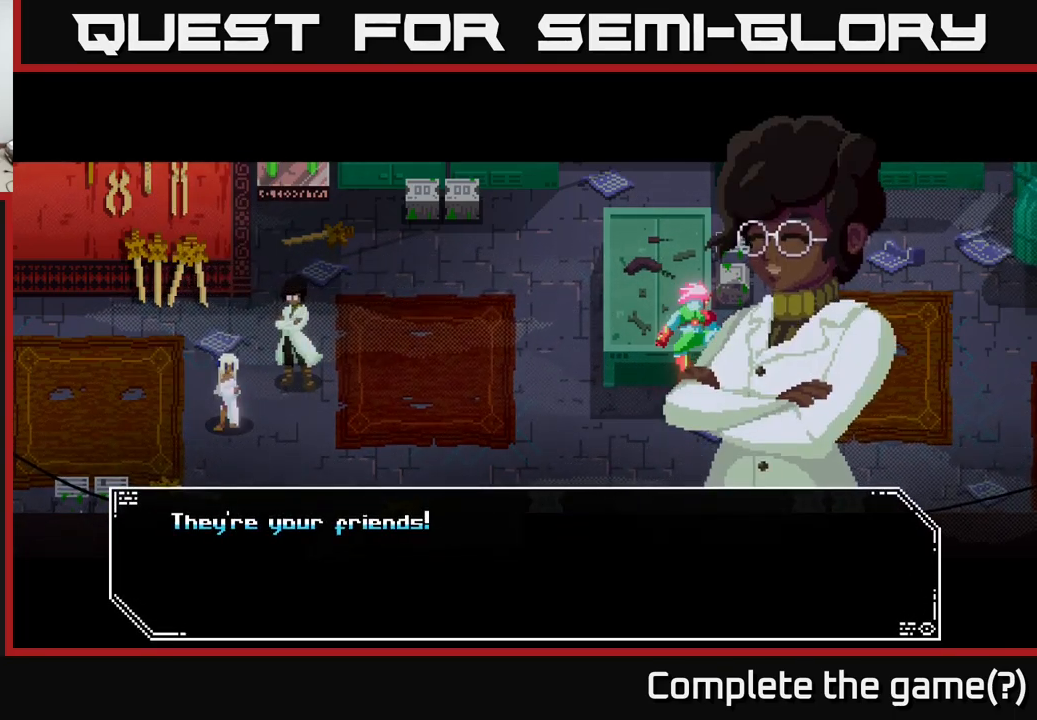
{"buttons": ["A"], "left_stick": "center", "right_stick": "center", "events": [[384, "A", "down"]]}
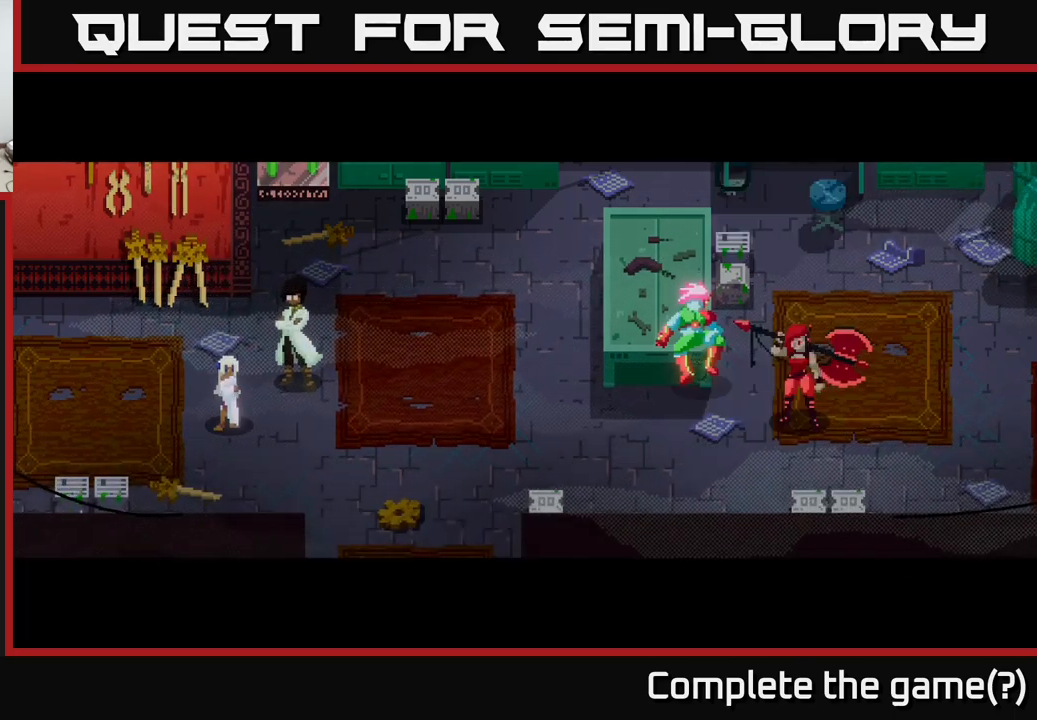
{"buttons": [], "left_stick": "center", "right_stick": "center", "events": [[17, "A", "up"]]}
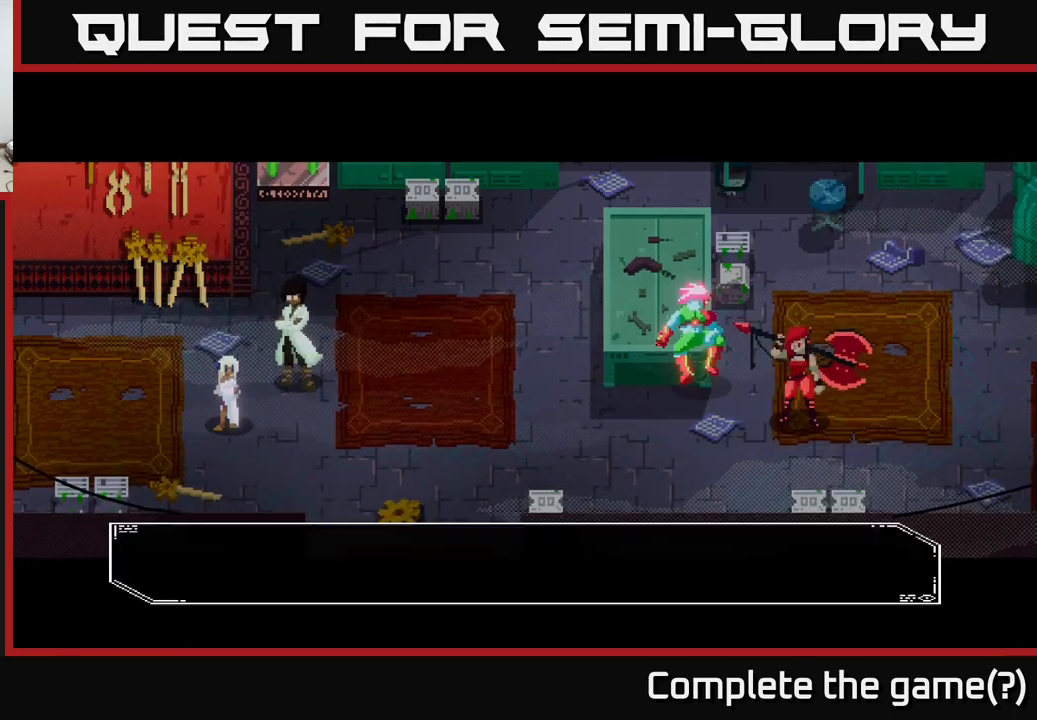
{"buttons": [], "left_stick": "center", "right_stick": "center", "events": []}
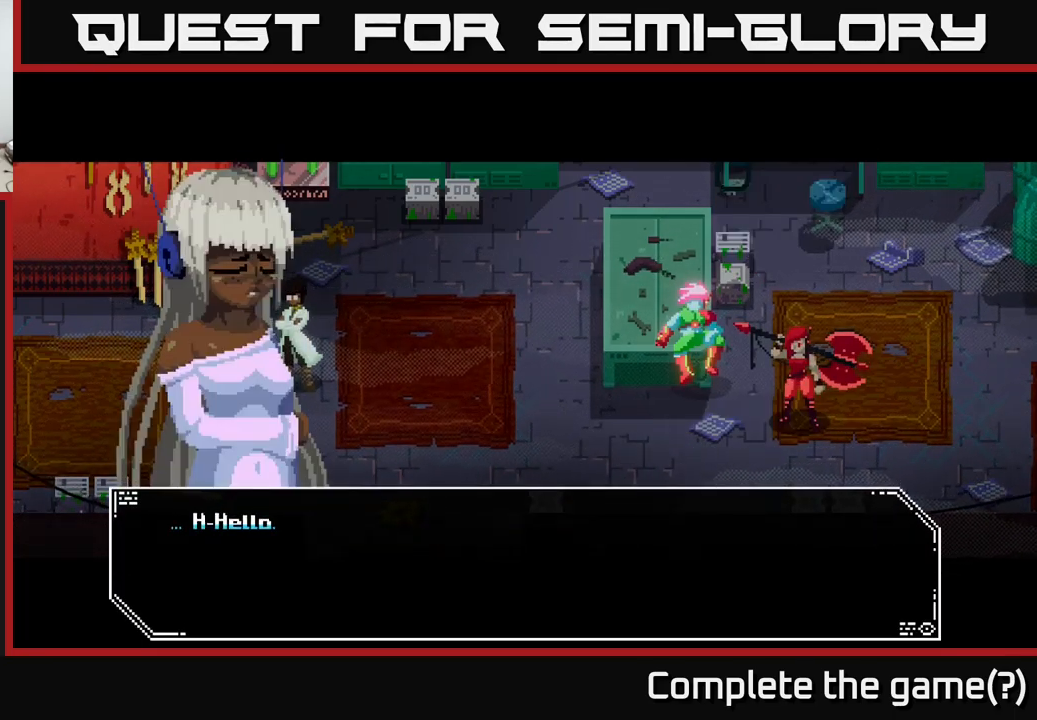
{"buttons": [], "left_stick": "center", "right_stick": "center", "events": []}
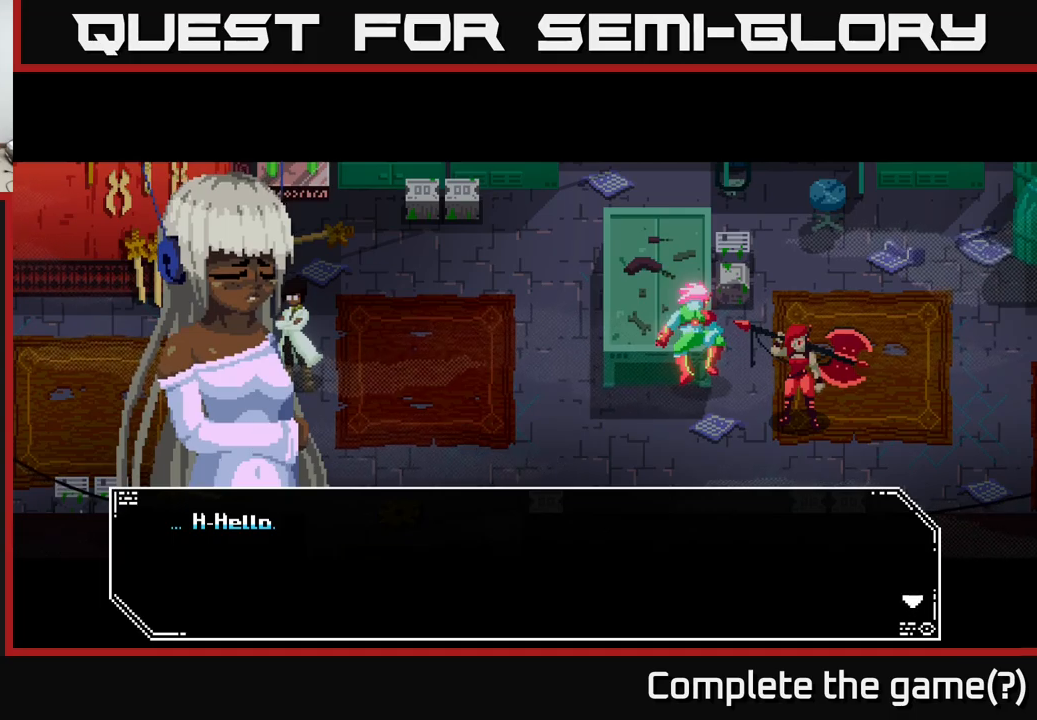
{"buttons": [], "left_stick": "center", "right_stick": "center", "events": []}
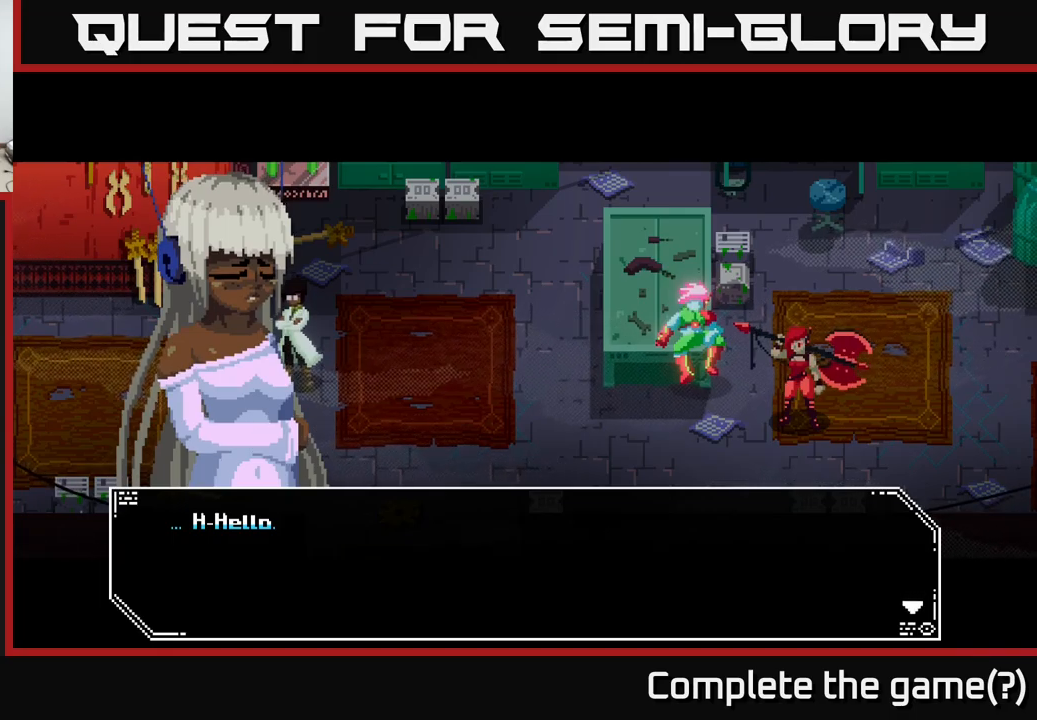
{"buttons": [], "left_stick": "center", "right_stick": "center", "events": [[66, "A", "down"], [233, "A", "up"]]}
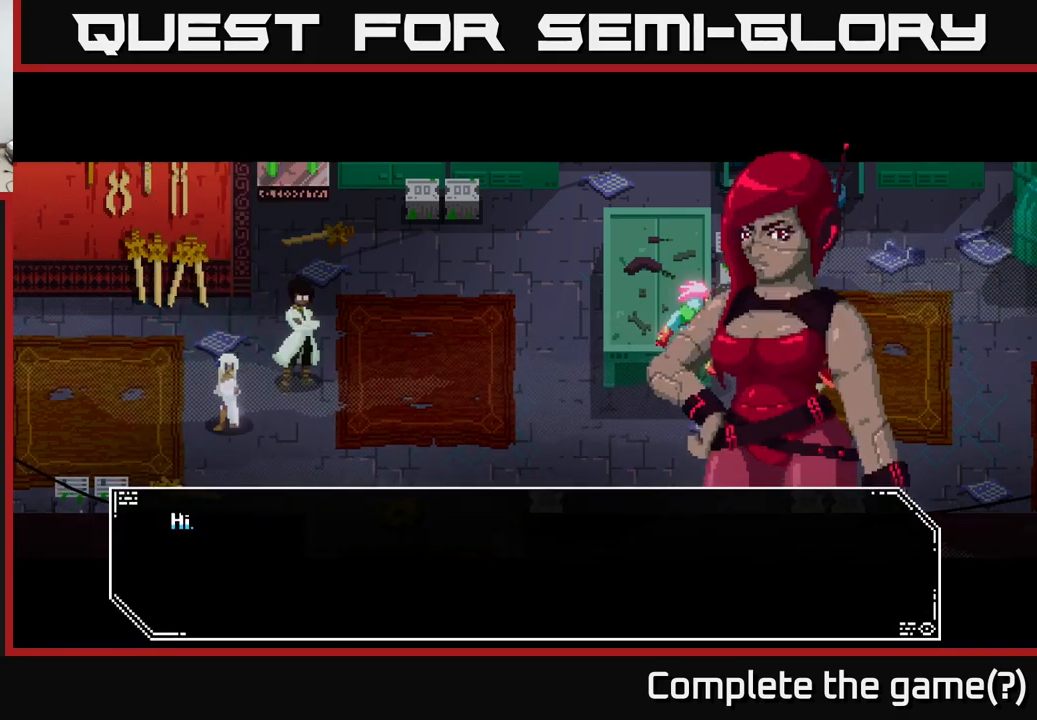
{"buttons": [], "left_stick": "center", "right_stick": "center", "events": []}
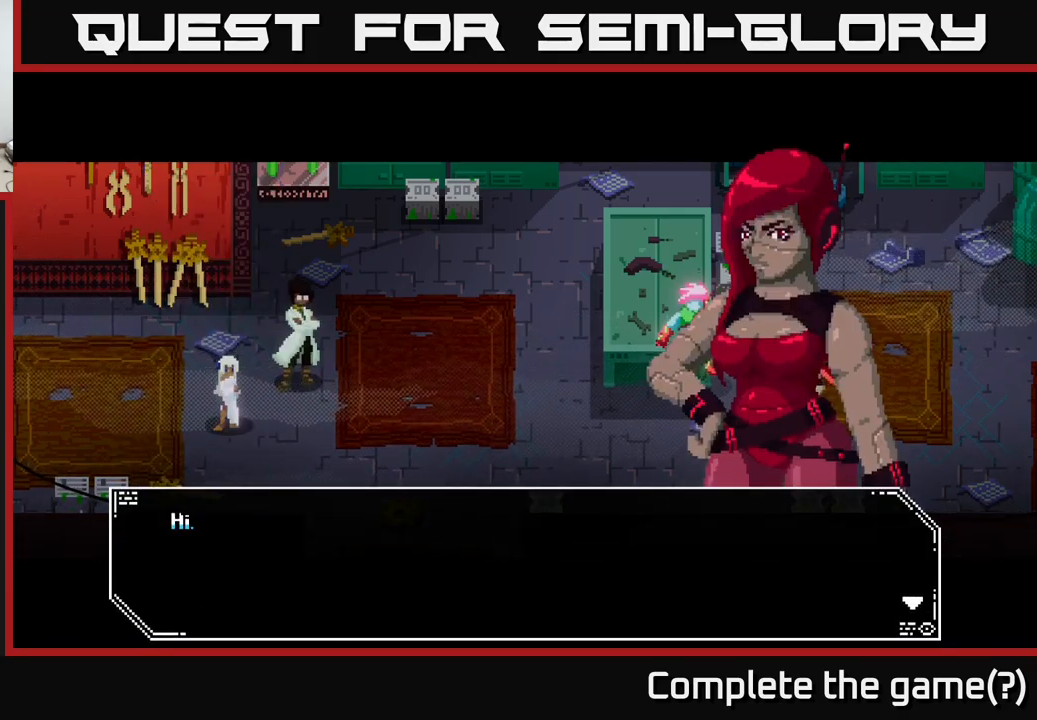
{"buttons": [], "left_stick": "center", "right_stick": "center", "events": []}
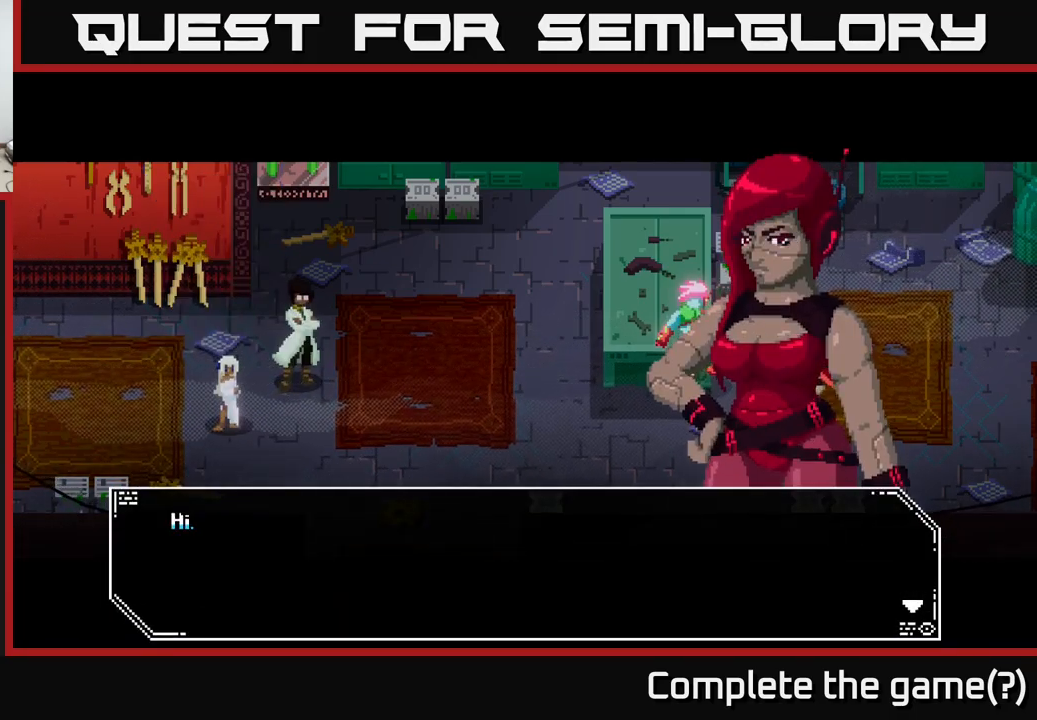
{"buttons": [], "left_stick": "center", "right_stick": "center", "events": []}
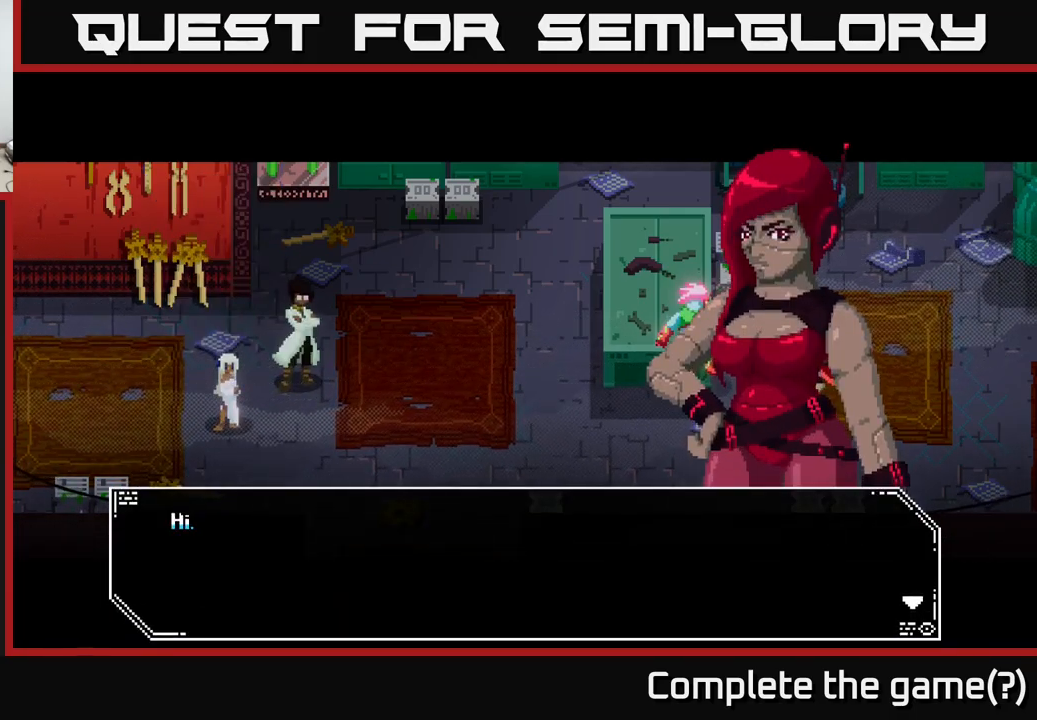
{"buttons": [], "left_stick": "center", "right_stick": "center", "events": [[100, "A", "down"], [216, "A", "up"]]}
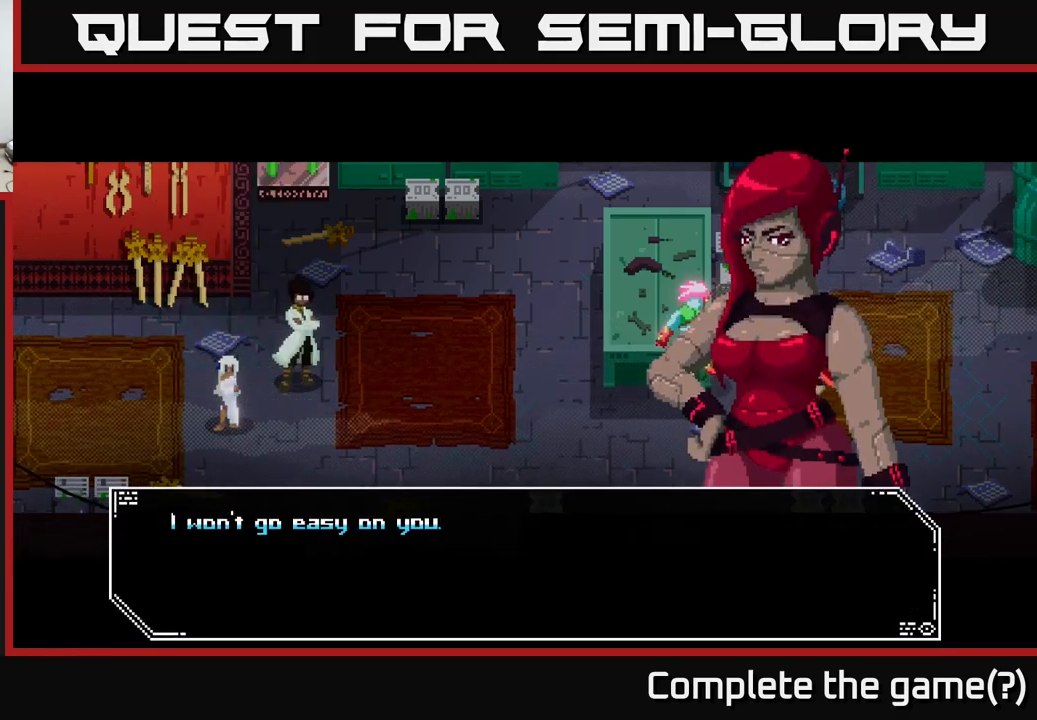
{"buttons": [], "left_stick": "center", "right_stick": "center", "events": []}
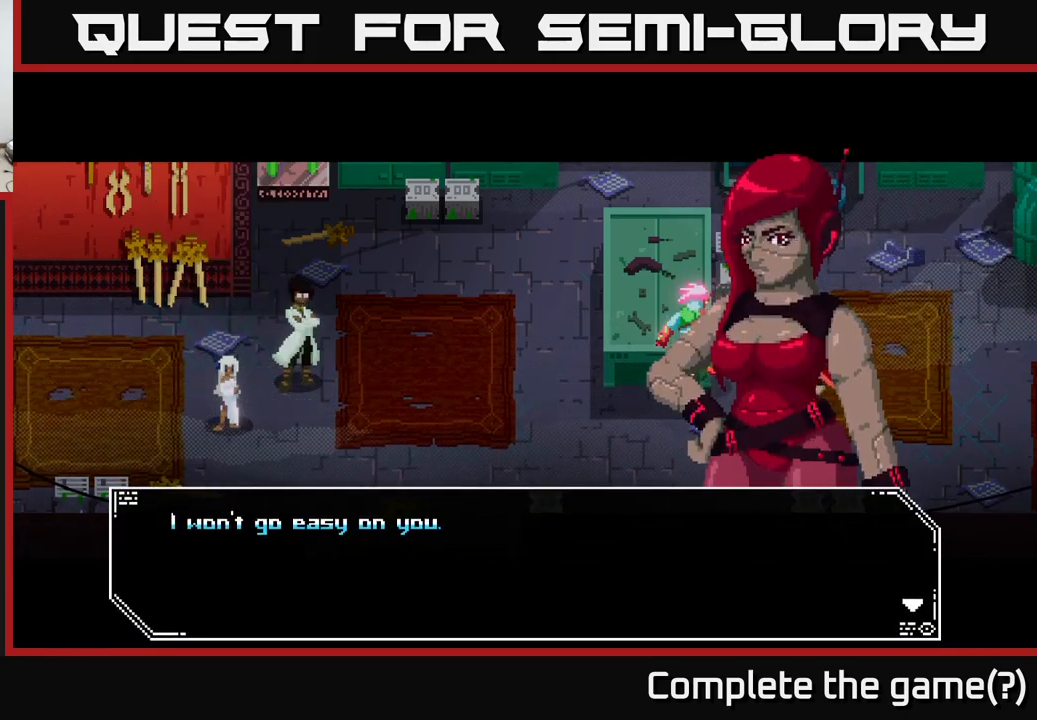
{"buttons": [], "left_stick": "center", "right_stick": "center", "events": [[166, "A", "down"], [300, "A", "up"]]}